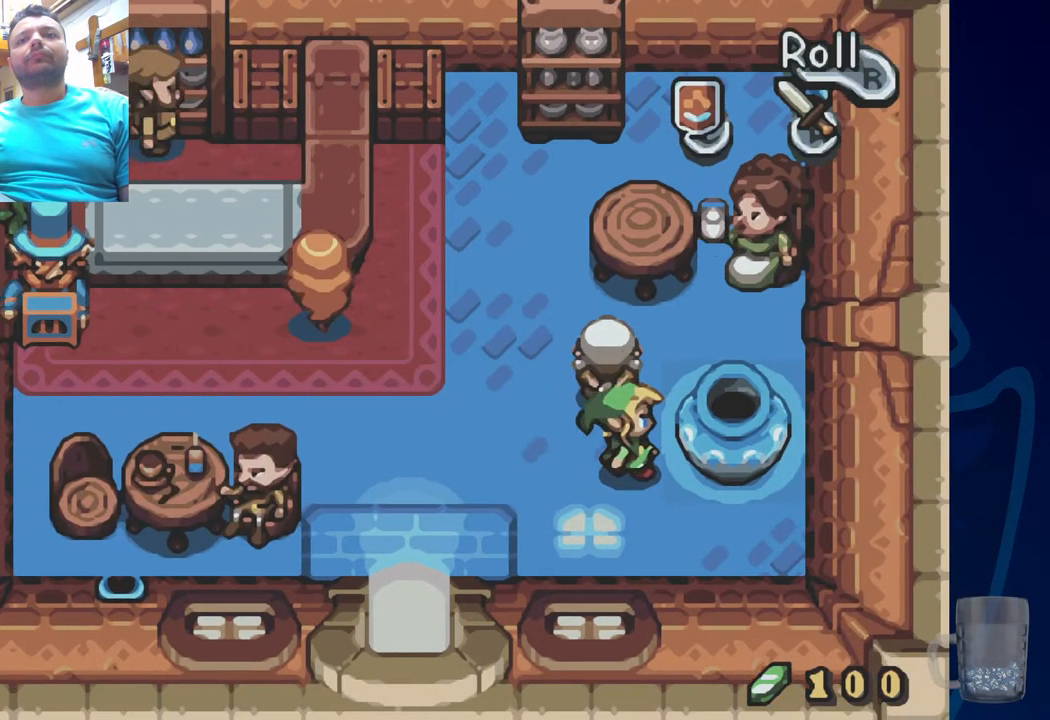
Gameplay with a controller (PlayStation layout); each line is a JSON object with the inputs held at the frame after it. "events" lists button and stick changes between this image and that frame as [ms after this image, input, new state], when the widget could be followed in between.
{"buttons": ["R2"], "left_stick": "center", "right_stick": "center", "events": [[133, "R2", "down"], [467, "DPAD_RIGHT", "up"]]}
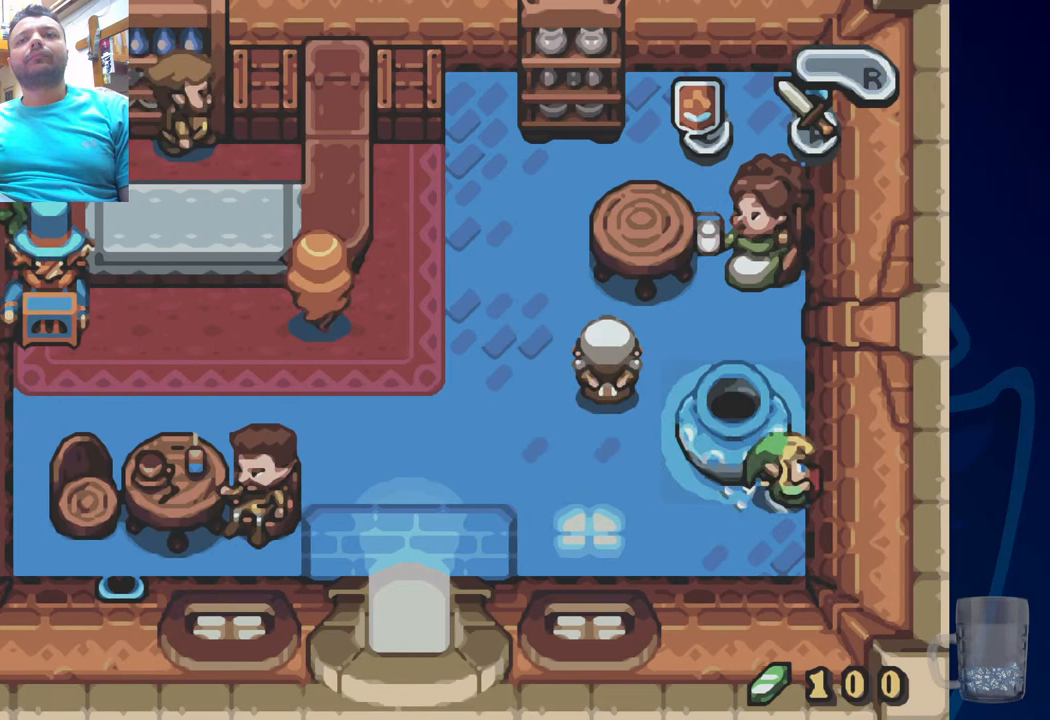
{"buttons": ["R2", "DPAD_UP"], "left_stick": "center", "right_stick": "center", "events": [[33, "R2", "up"], [150, "DPAD_LEFT", "down"], [333, "DPAD_LEFT", "up"], [333, "DPAD_UP", "down"], [417, "R2", "down"]]}
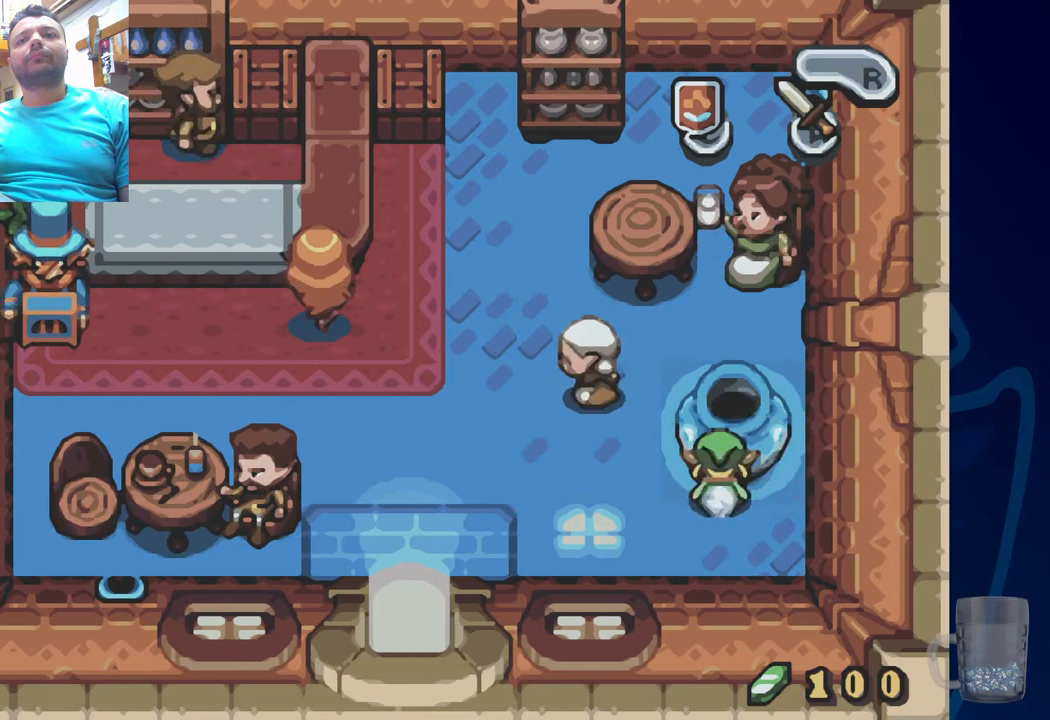
{"buttons": ["CROSS", "DPAD_UP"], "left_stick": "center", "right_stick": "center", "events": [[133, "R2", "up"], [350, "CROSS", "down"]]}
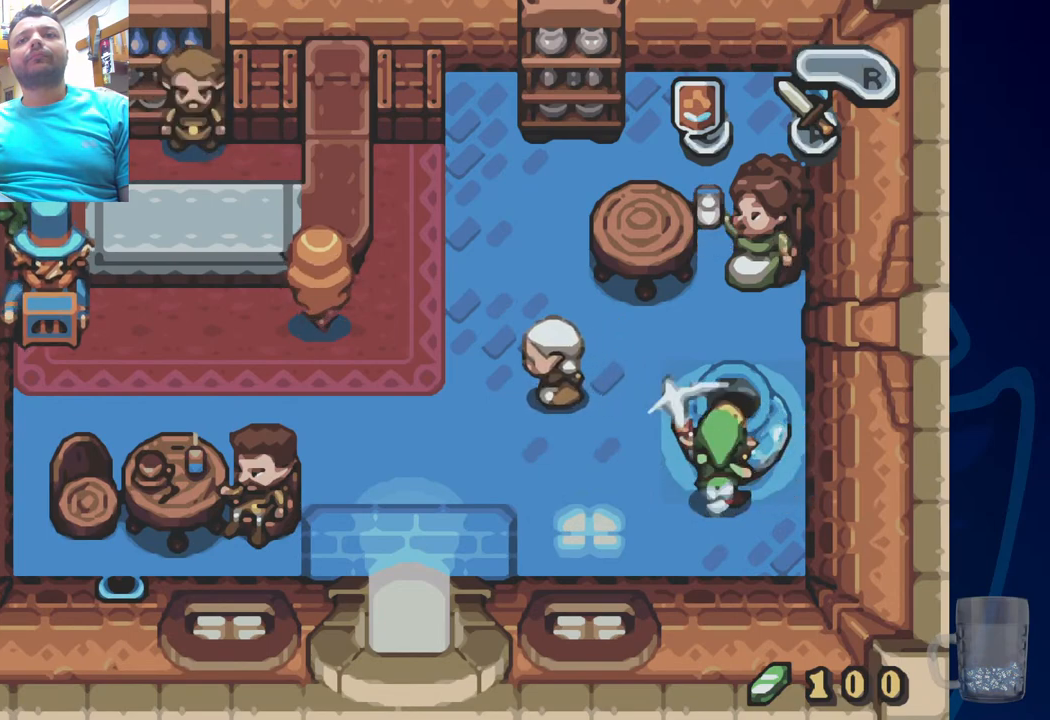
{"buttons": ["DPAD_LEFT"], "left_stick": "center", "right_stick": "center", "events": [[17, "CROSS", "up"], [267, "DPAD_UP", "up"], [350, "DPAD_LEFT", "down"]]}
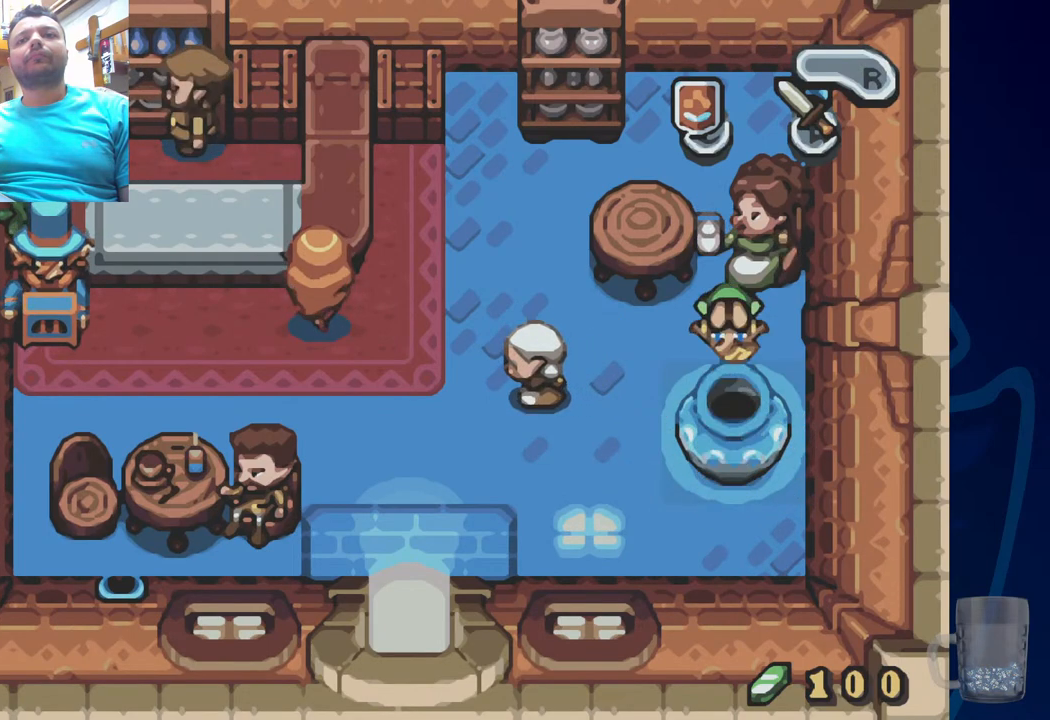
{"buttons": [], "left_stick": "center", "right_stick": "center", "events": [[50, "DPAD_UP", "down"], [183, "DPAD_LEFT", "up"], [217, "DPAD_UP", "up"]]}
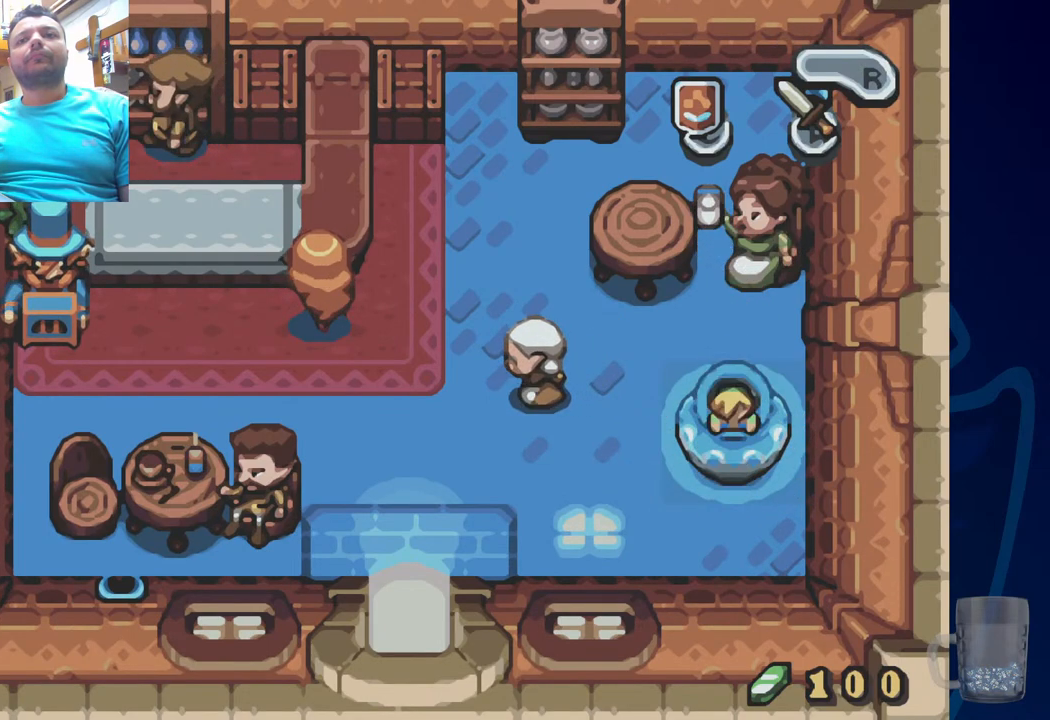
{"buttons": [], "left_stick": "center", "right_stick": "center", "events": []}
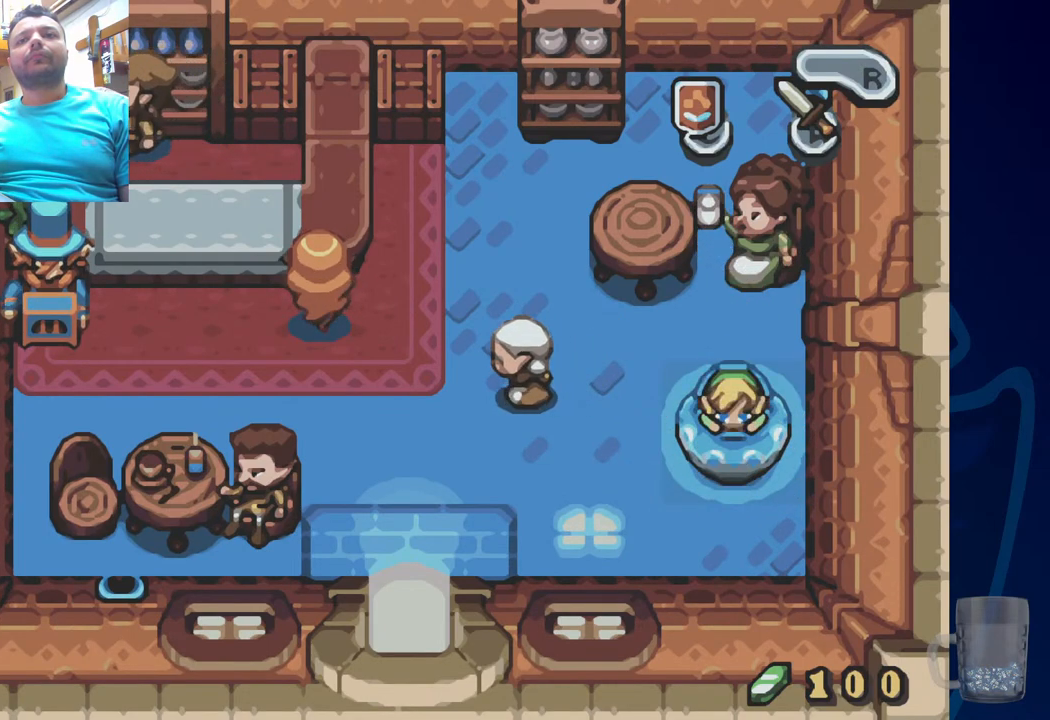
{"buttons": [], "left_stick": "center", "right_stick": "center", "events": []}
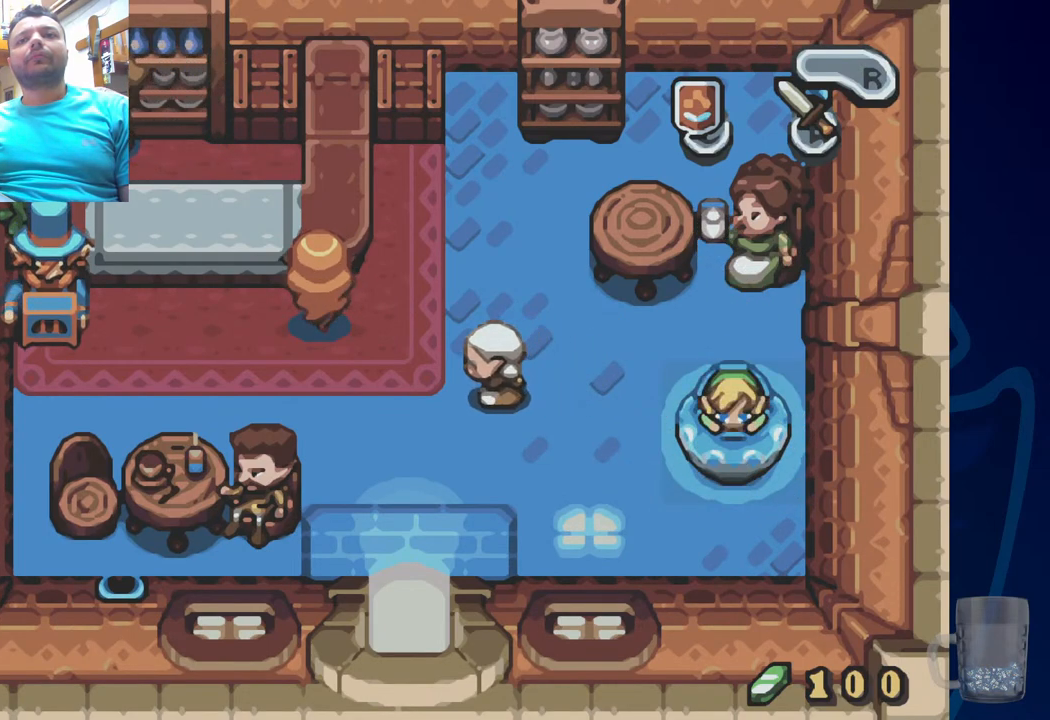
{"buttons": [], "left_stick": "center", "right_stick": "center", "events": [[67, "DPAD_UP", "down"], [417, "DPAD_UP", "up"]]}
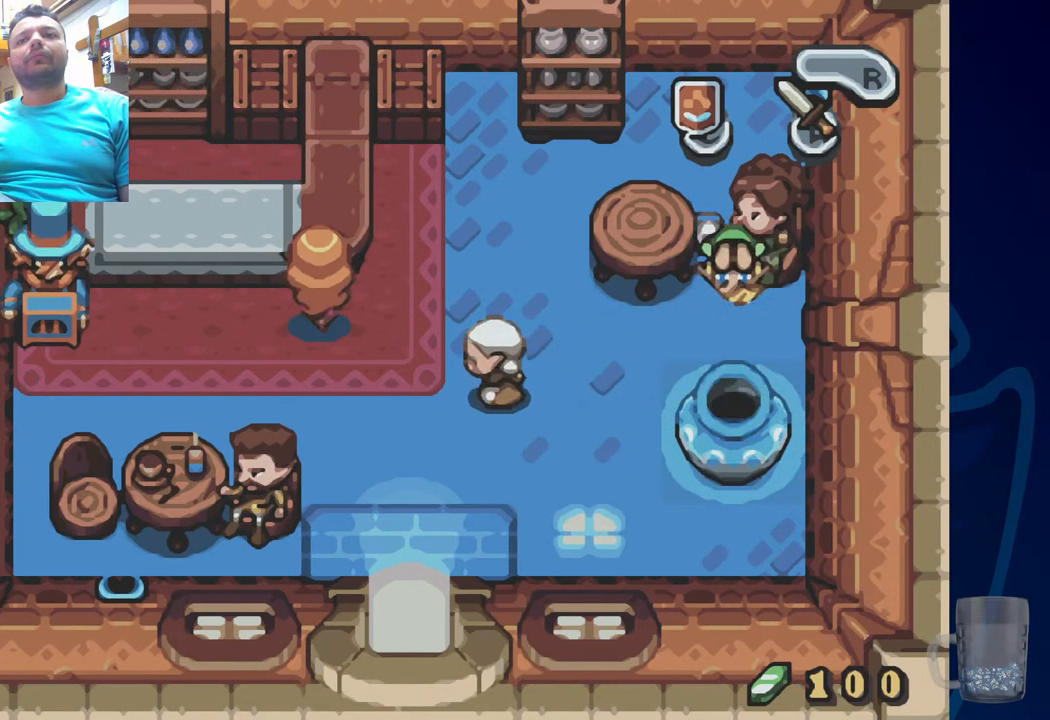
{"buttons": [], "left_stick": "center", "right_stick": "center", "events": []}
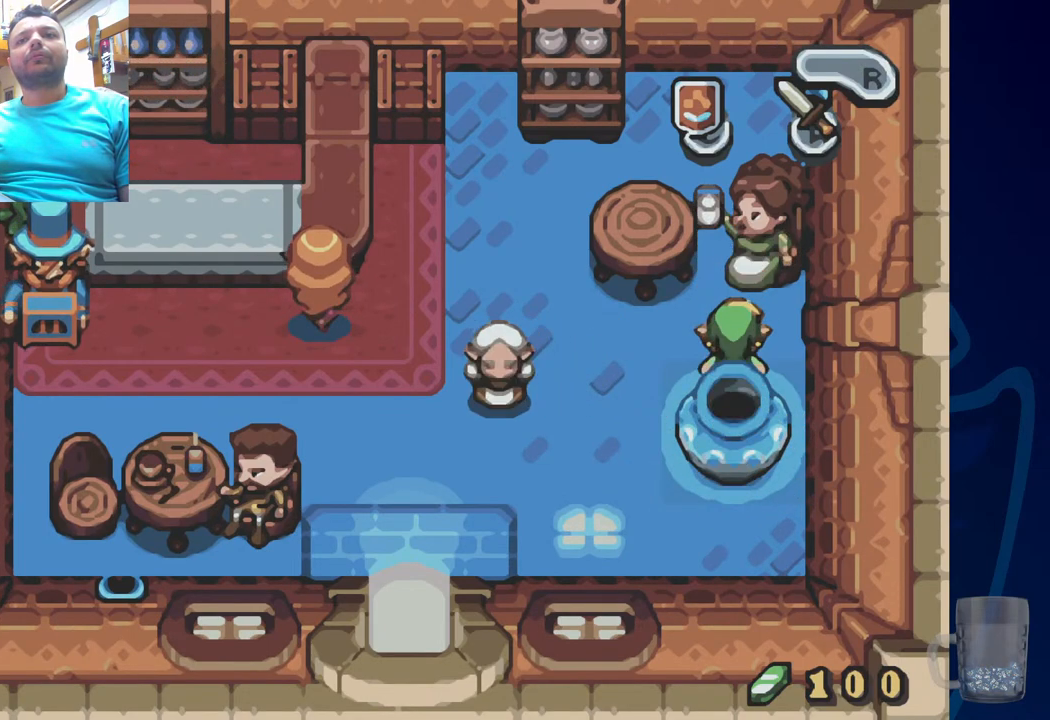
{"buttons": [], "left_stick": "center", "right_stick": "center", "events": []}
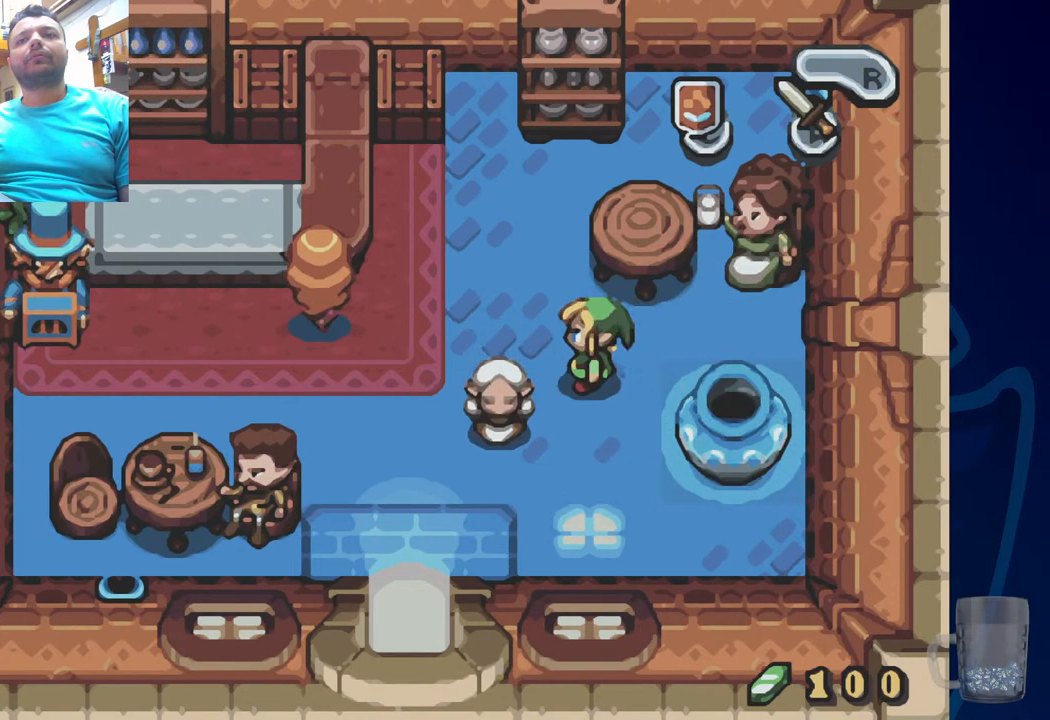
{"buttons": ["DPAD_LEFT"], "left_stick": "center", "right_stick": "center", "events": [[67, "DPAD_DOWN", "down"], [250, "DPAD_DOWN", "up"], [500, "DPAD_LEFT", "down"]]}
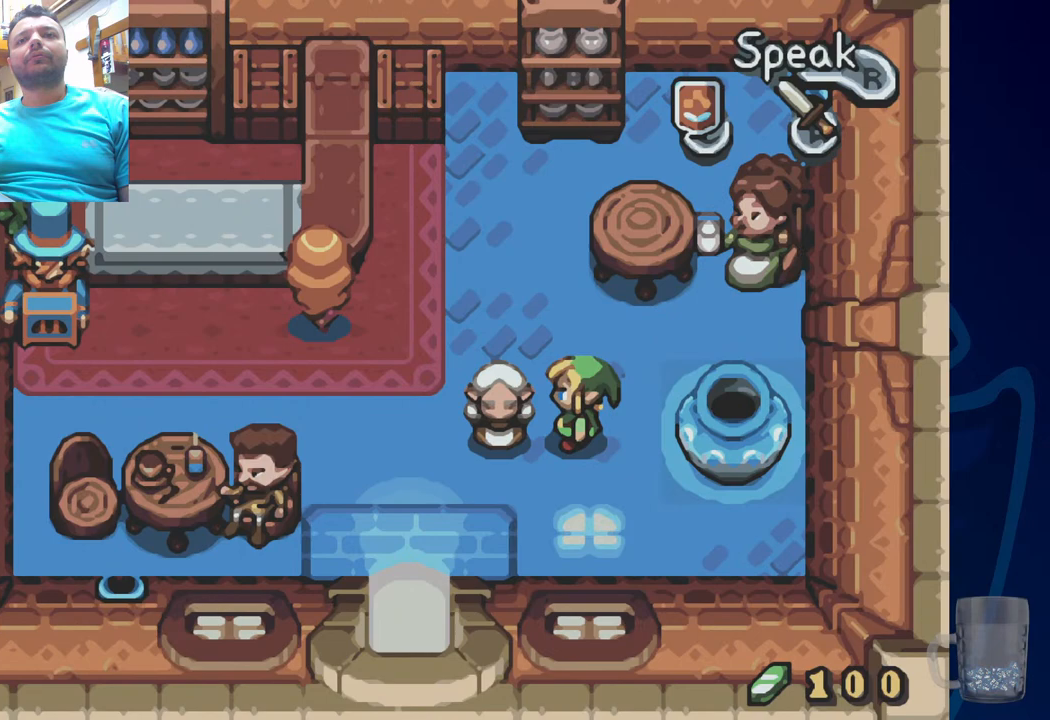
{"buttons": [], "left_stick": "center", "right_stick": "center", "events": [[150, "DPAD_LEFT", "up"], [167, "R2", "down"], [350, "R2", "up"]]}
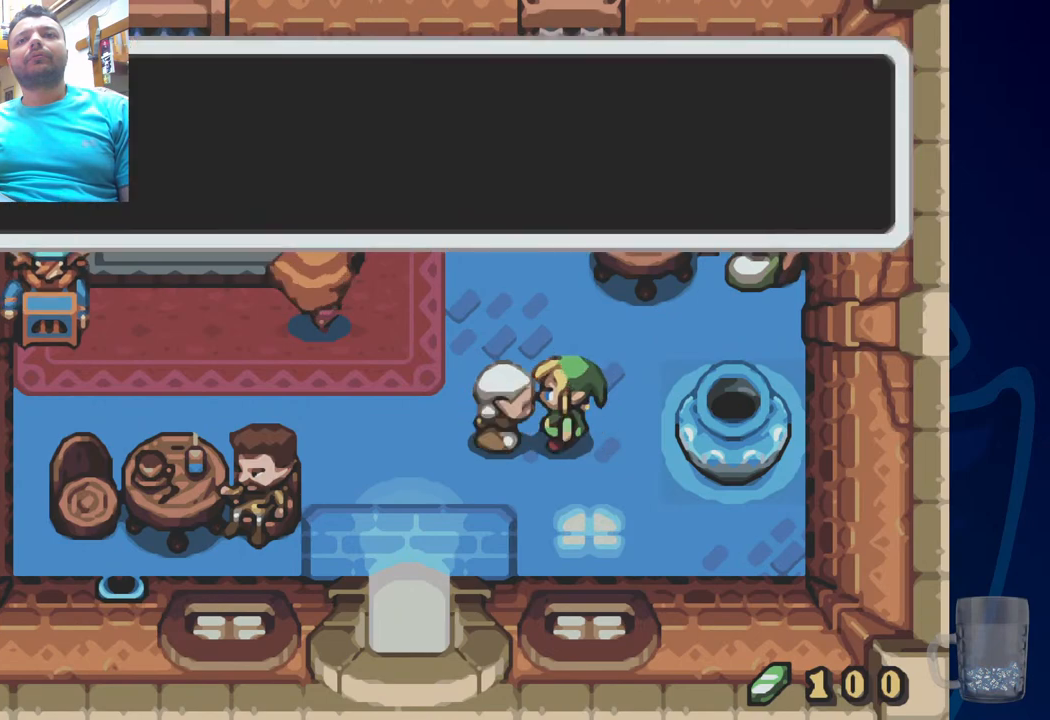
{"buttons": [], "left_stick": "center", "right_stick": "center", "events": [[167, "CROSS", "down"], [283, "CROSS", "up"]]}
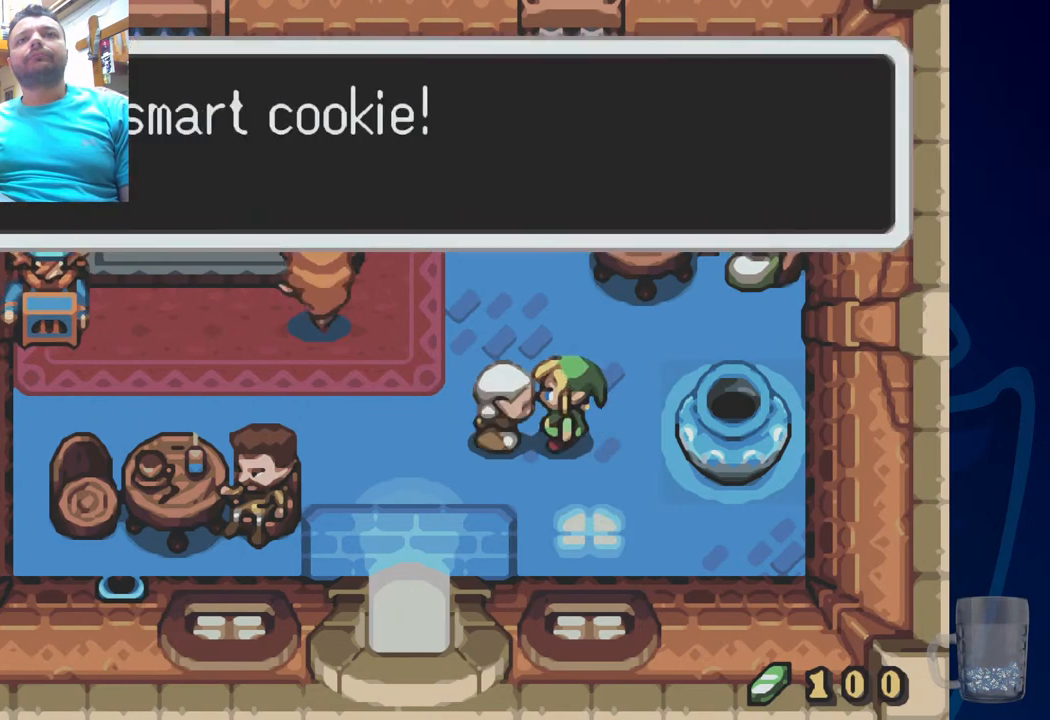
{"buttons": [], "left_stick": "center", "right_stick": "center", "events": []}
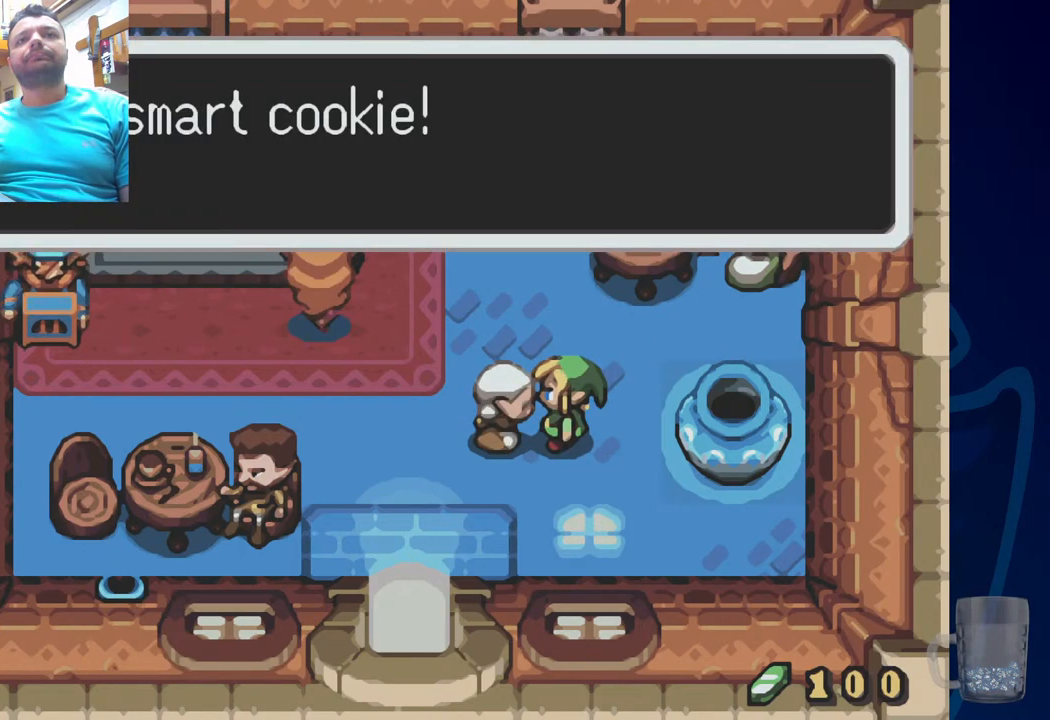
{"buttons": [], "left_stick": "center", "right_stick": "center", "events": [[50, "CROSS", "down"], [183, "CROSS", "up"]]}
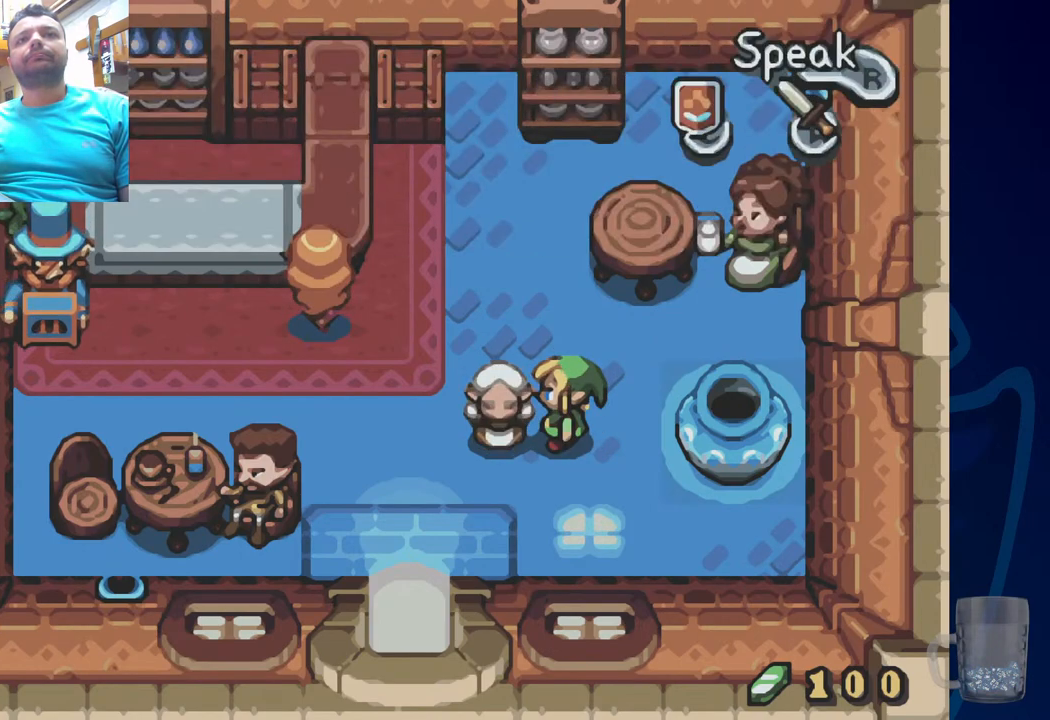
{"buttons": ["DPAD_RIGHT"], "left_stick": "center", "right_stick": "center", "events": [[133, "DPAD_UP", "down"], [450, "DPAD_RIGHT", "down"], [450, "DPAD_UP", "up"]]}
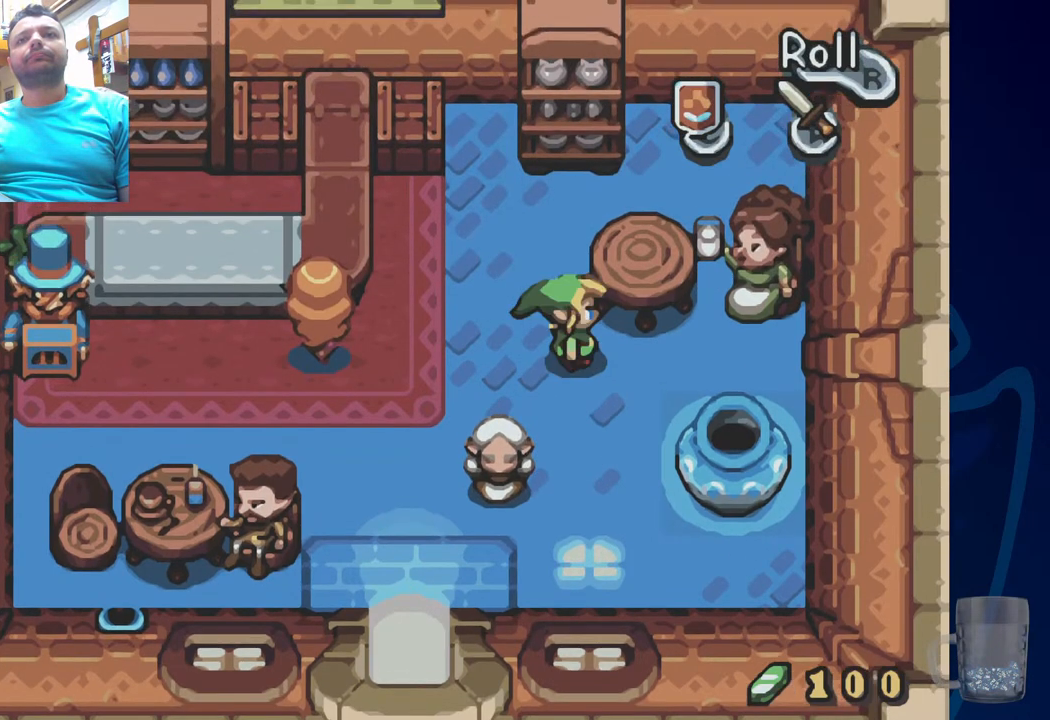
{"buttons": ["DPAD_UP", "DPAD_RIGHT"], "left_stick": "center", "right_stick": "center", "events": [[500, "DPAD_UP", "down"]]}
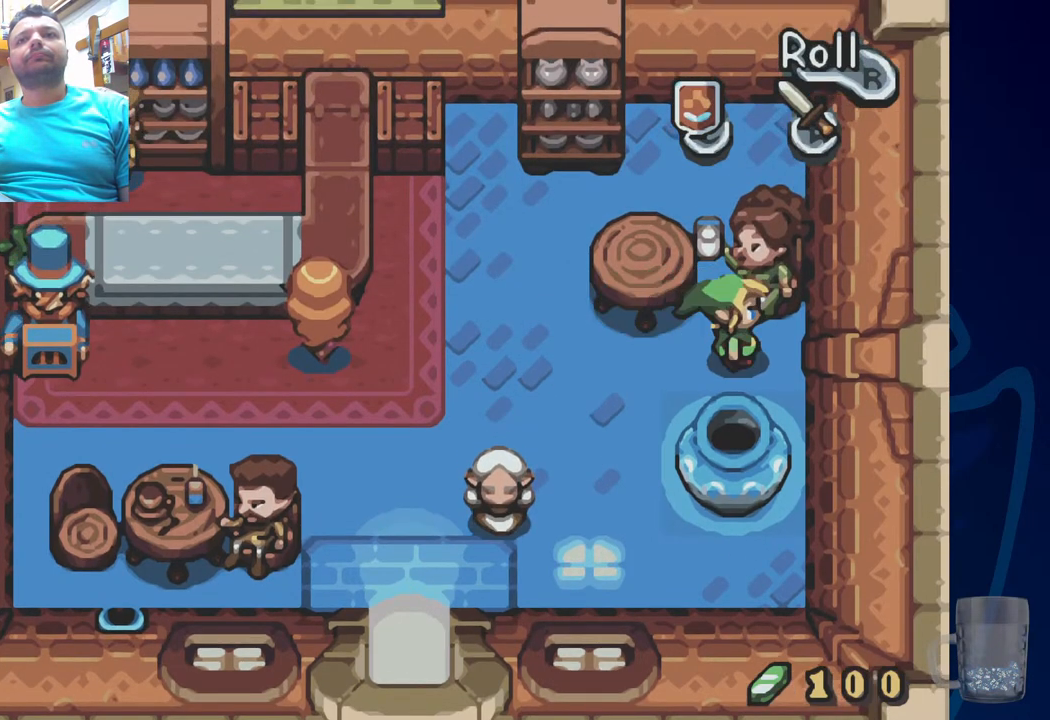
{"buttons": [], "left_stick": "center", "right_stick": "center", "events": [[17, "DPAD_RIGHT", "up"], [133, "R2", "down"], [233, "DPAD_UP", "up"], [333, "R2", "up"]]}
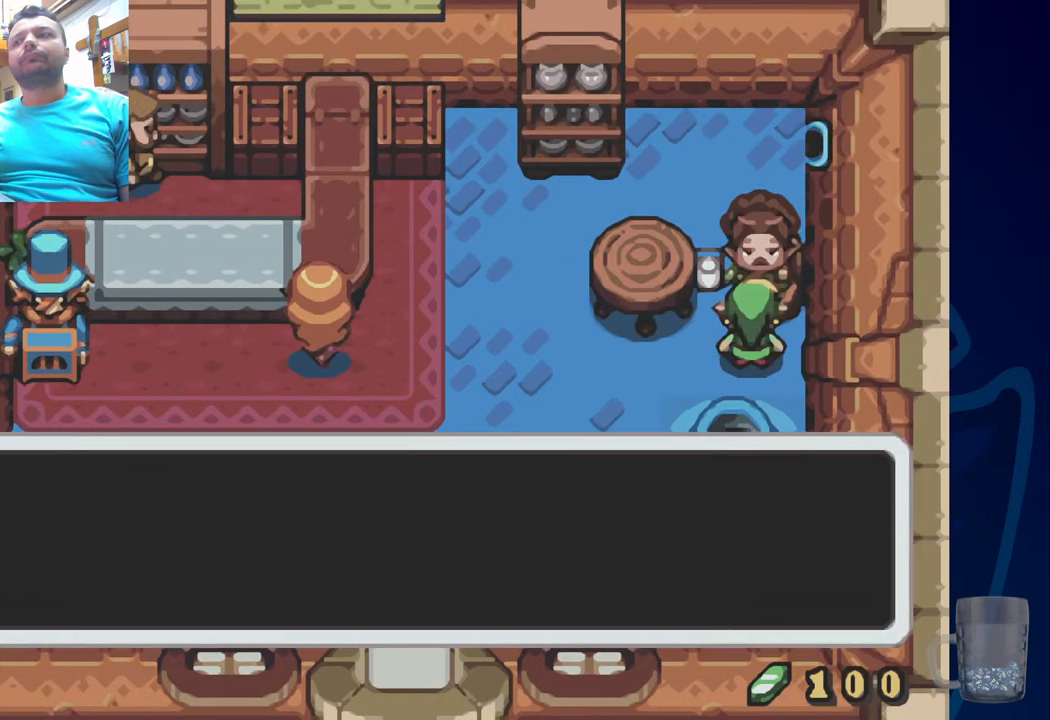
{"buttons": ["CROSS"], "left_stick": "center", "right_stick": "center", "events": [[433, "CROSS", "down"]]}
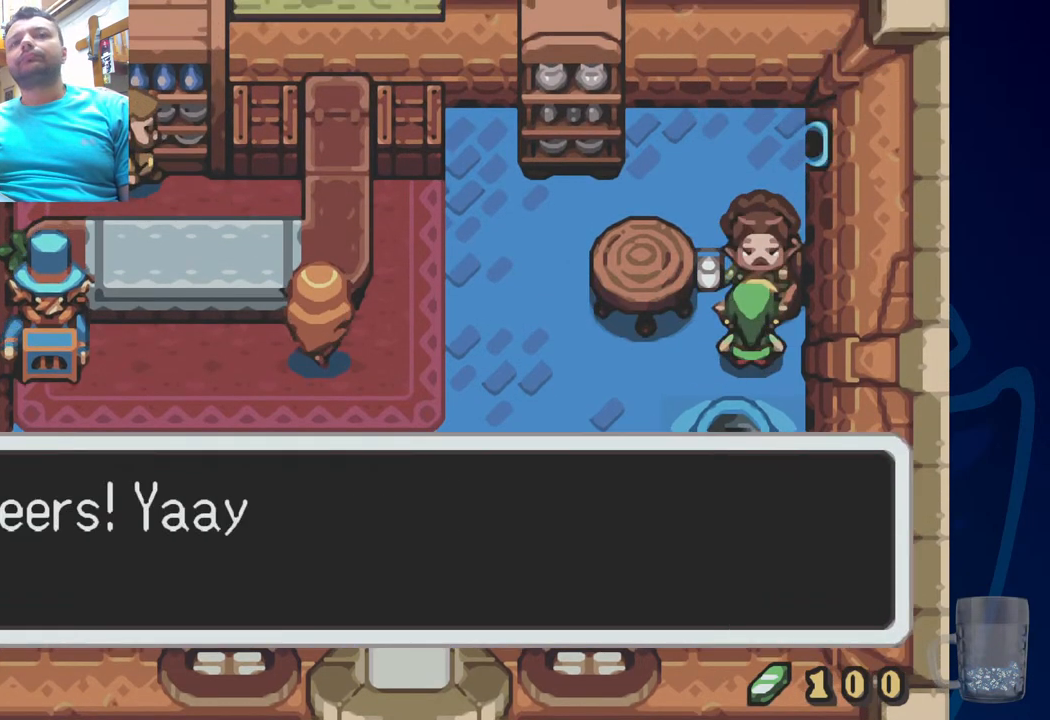
{"buttons": [], "left_stick": "center", "right_stick": "center", "events": [[167, "CROSS", "up"]]}
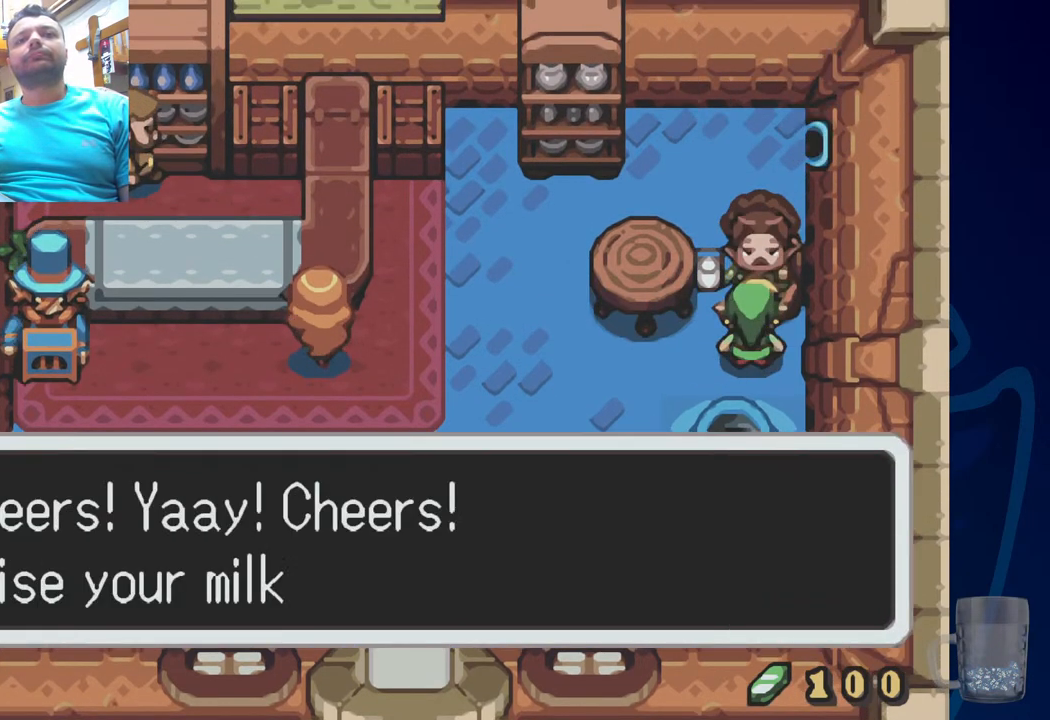
{"buttons": [], "left_stick": "center", "right_stick": "center", "events": []}
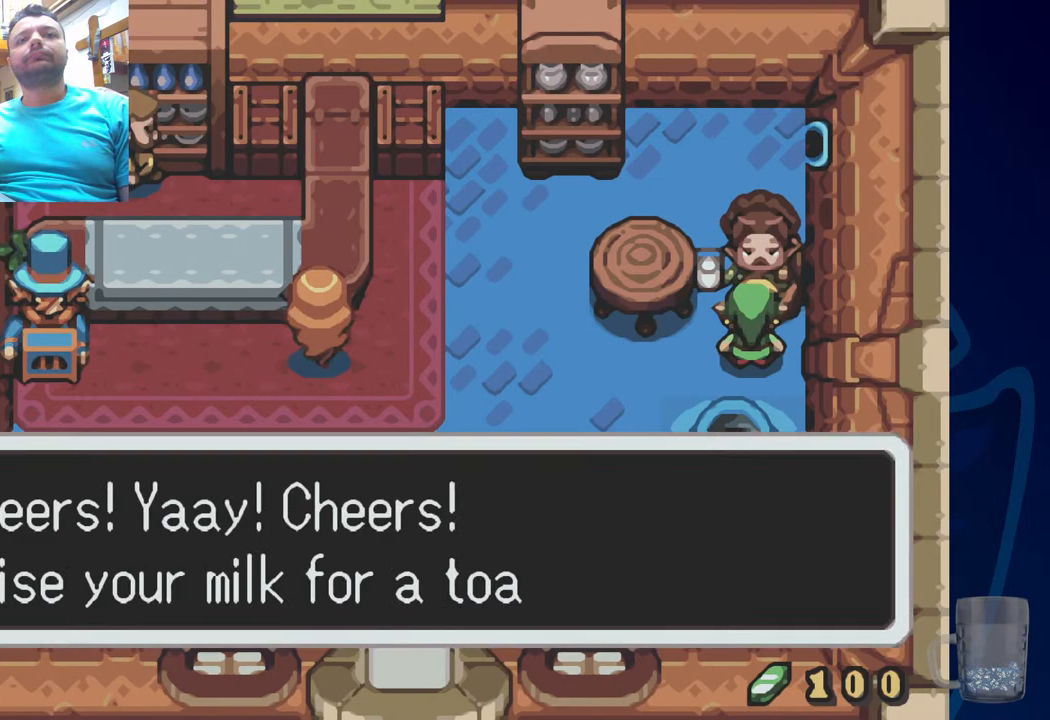
{"buttons": [], "left_stick": "center", "right_stick": "center", "events": []}
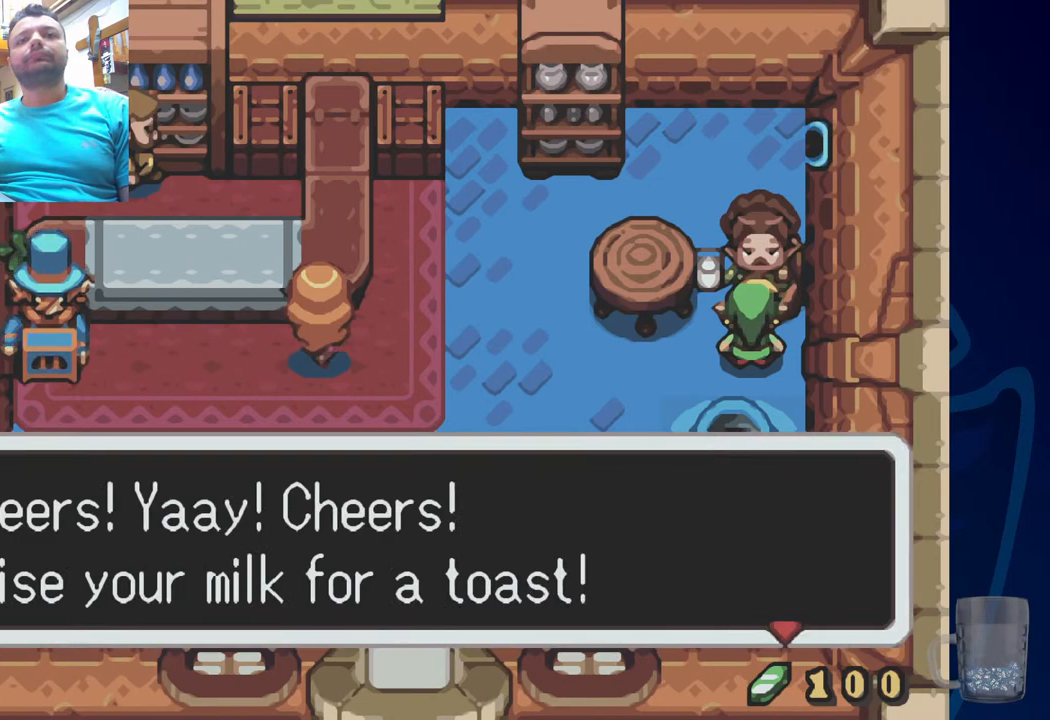
{"buttons": [], "left_stick": "center", "right_stick": "center", "events": [[267, "CROSS", "down"], [417, "CROSS", "up"]]}
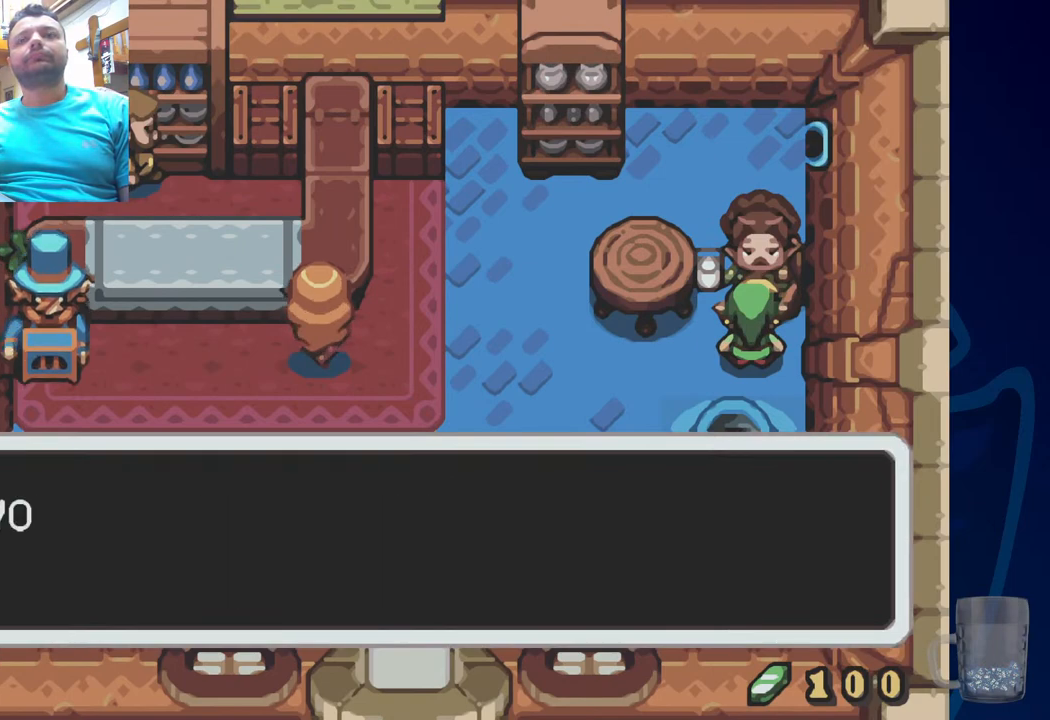
{"buttons": [], "left_stick": "center", "right_stick": "center", "events": []}
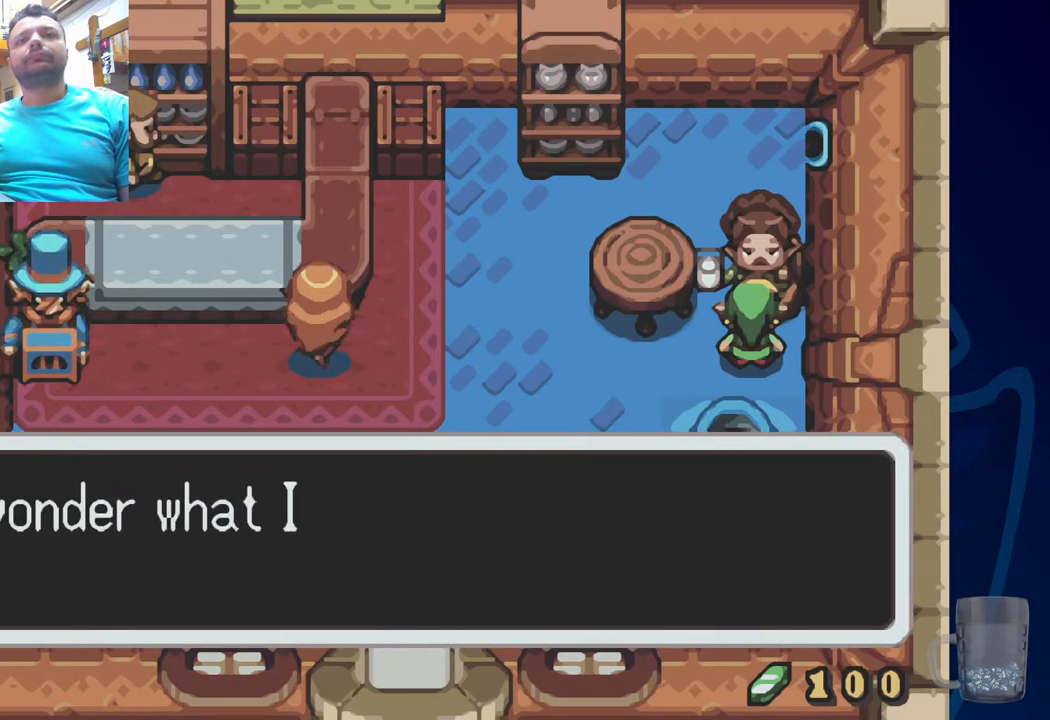
{"buttons": [], "left_stick": "center", "right_stick": "center", "events": []}
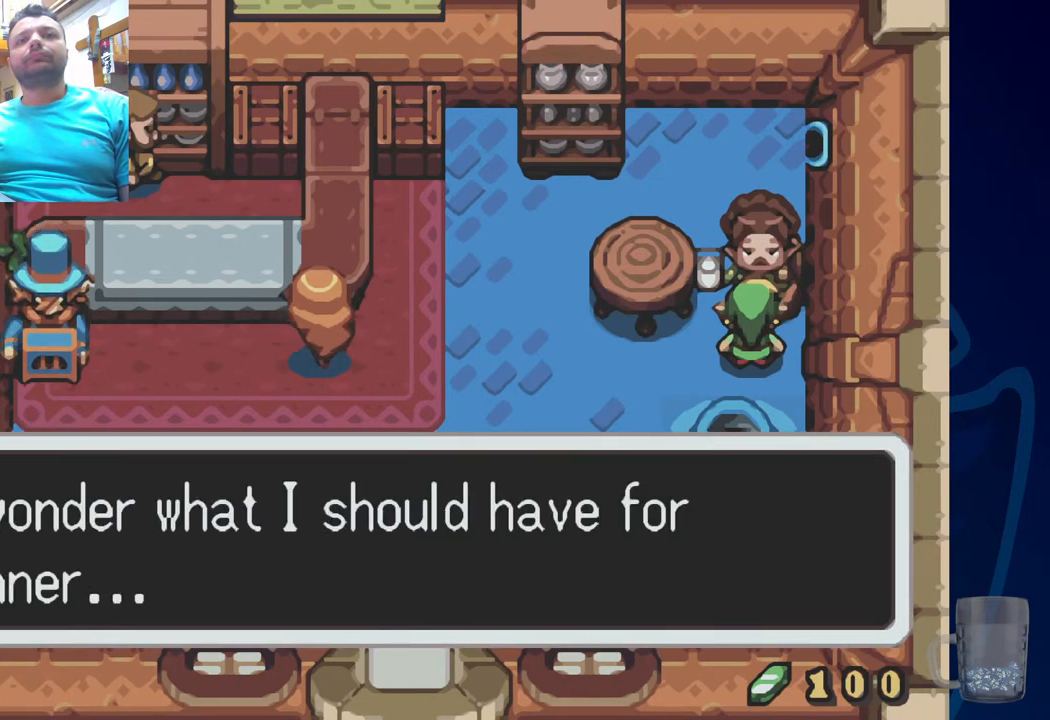
{"buttons": [], "left_stick": "center", "right_stick": "center", "events": []}
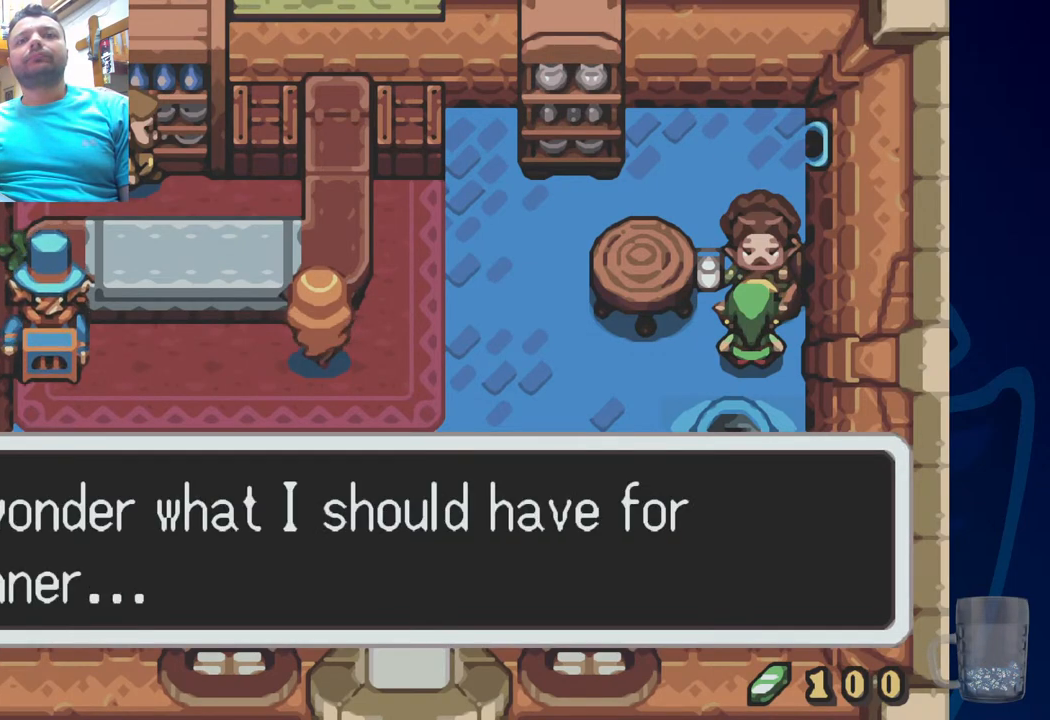
{"buttons": ["DPAD_LEFT"], "left_stick": "center", "right_stick": "center", "events": [[50, "CROSS", "down"], [217, "CROSS", "up"], [317, "DPAD_LEFT", "down"]]}
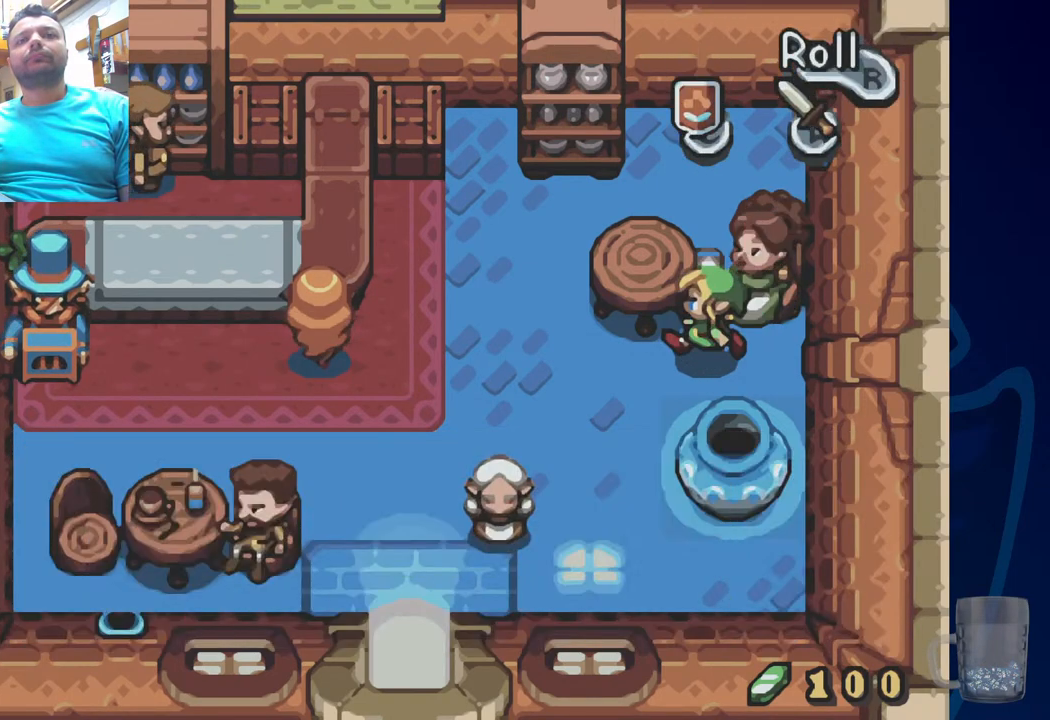
{"buttons": ["DPAD_LEFT"], "left_stick": "center", "right_stick": "center", "events": []}
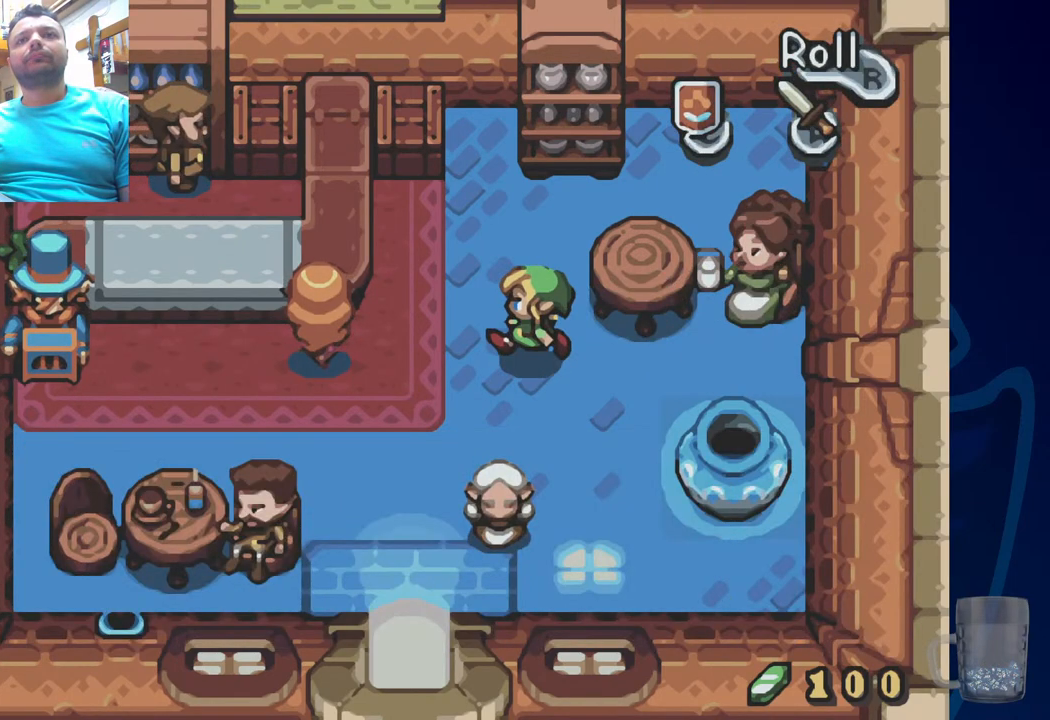
{"buttons": ["DPAD_UP"], "left_stick": "center", "right_stick": "center", "events": [[17, "DPAD_LEFT", "up"], [133, "DPAD_UP", "down"], [300, "DPAD_LEFT", "down"], [450, "DPAD_LEFT", "up"]]}